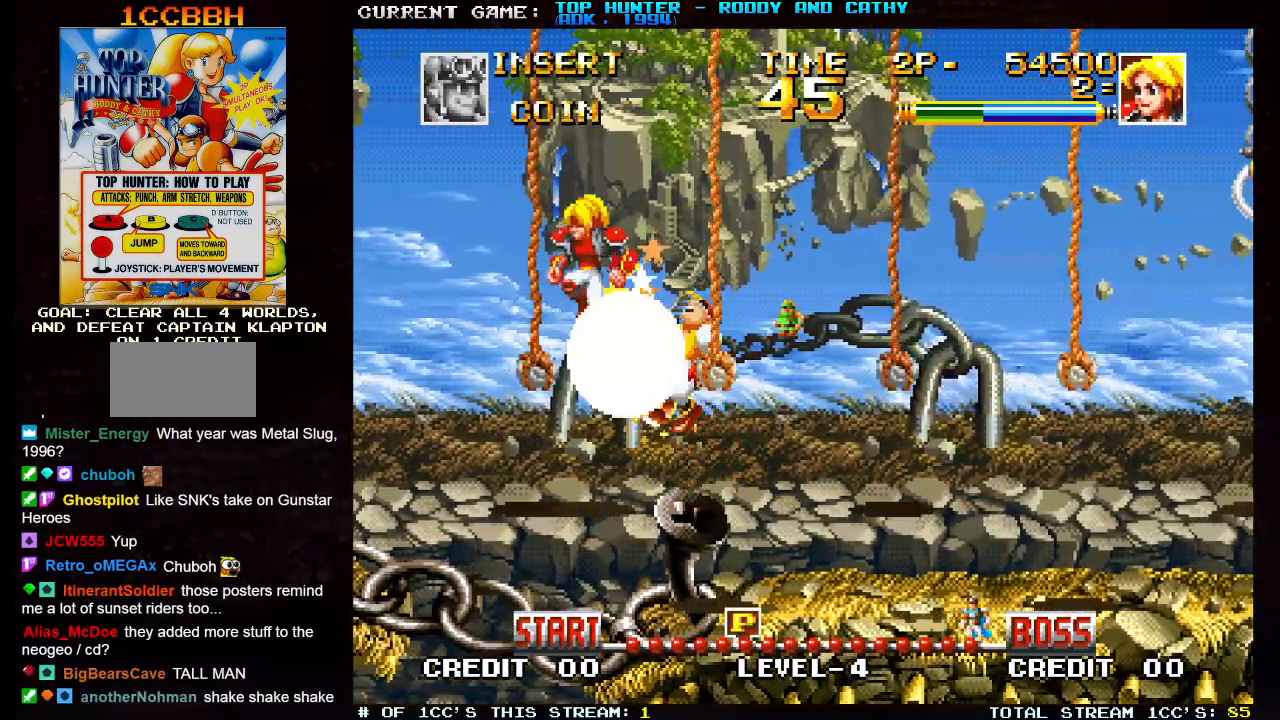
Gameplay with a controller (arcade stick); each line is a JSON object with the inputs held at the frame after it. "events" lists button and stick changes between this image and that frame as [ms after this image, input, new state], when the widget could be followed in between. Not read: L3 R3.
{"buttons": [], "left_stick": "left", "events": []}
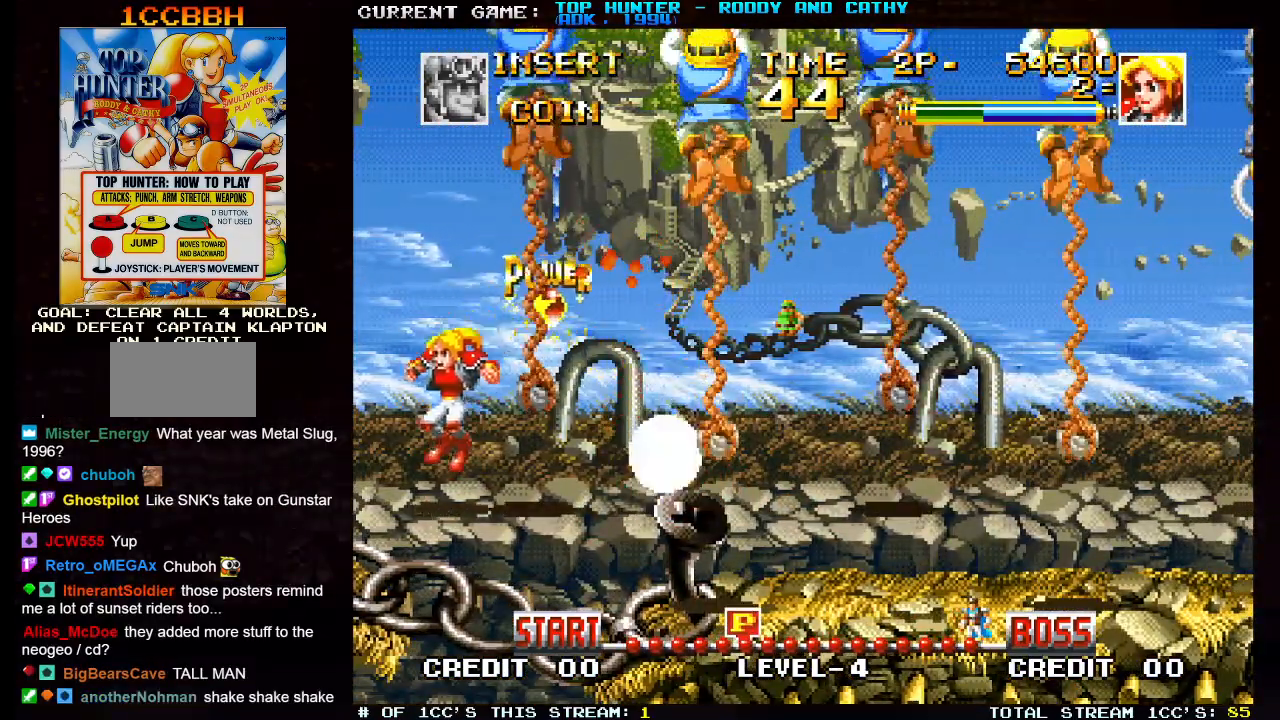
{"buttons": [], "left_stick": "right", "events": [[333, "left_stick", "right"], [400, "SQUARE", "down"], [450, "SQUARE", "up"]]}
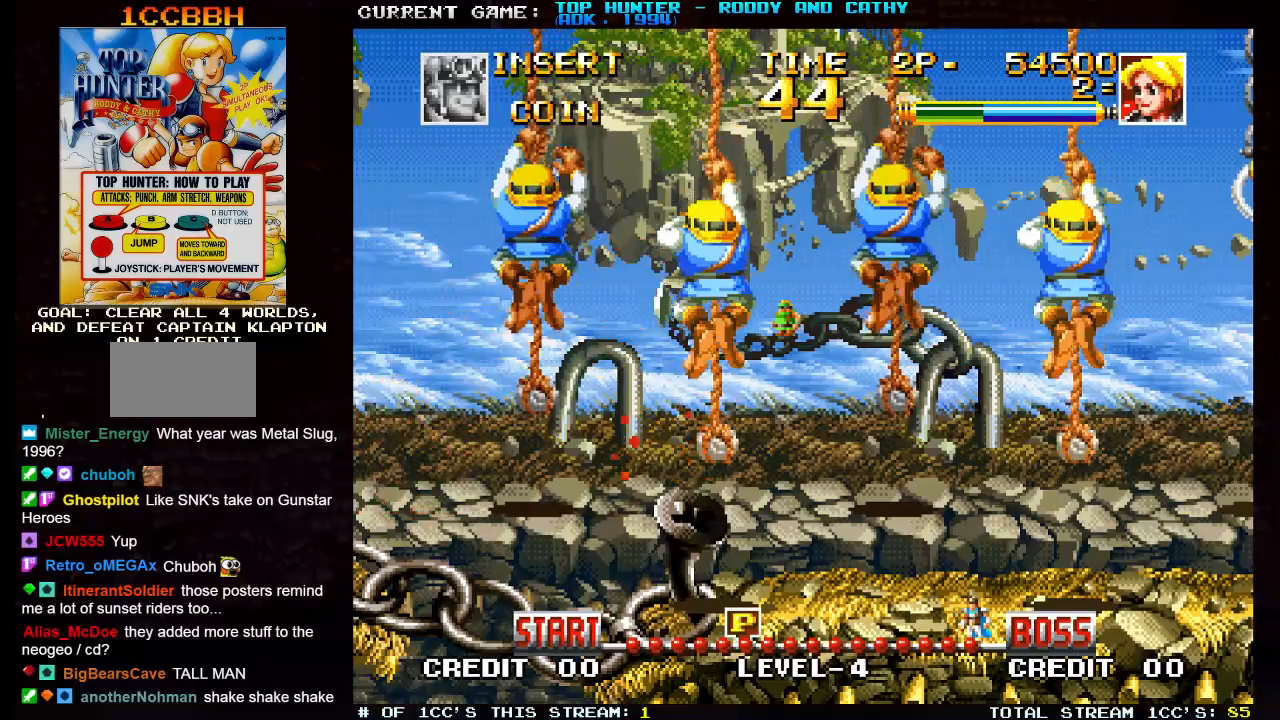
{"buttons": ["SQUARE"], "left_stick": "right", "events": [[17, "SQUARE", "down"], [150, "SQUARE", "up"], [200, "SQUARE", "down"], [250, "SQUARE", "up"], [300, "SQUARE", "down"], [350, "SQUARE", "up"], [383, "SQUARE", "down"], [433, "SQUARE", "up"], [483, "SQUARE", "down"]]}
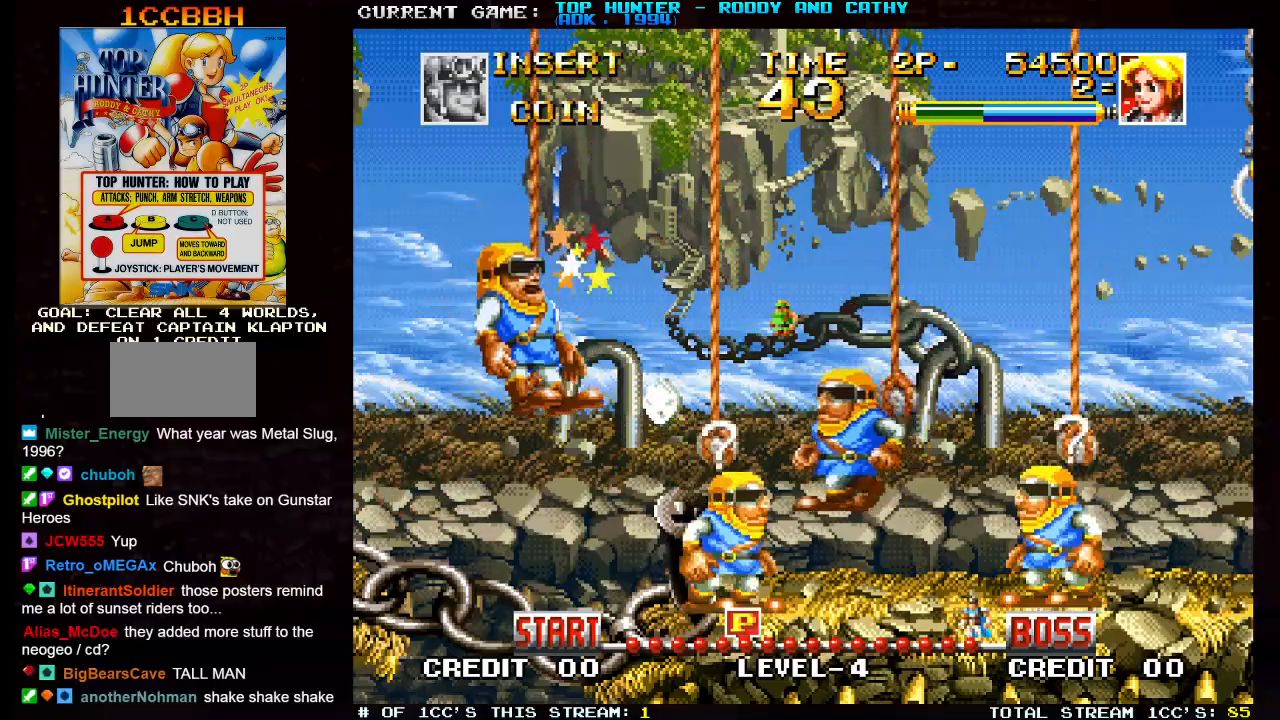
{"buttons": ["SQUARE"], "left_stick": "center", "events": [[17, "SQUARE", "up"], [133, "SQUARE", "down"], [233, "SQUARE", "up"], [233, "left_stick", "center"], [283, "SQUARE", "down"], [350, "SQUARE", "up"], [383, "SQUARE", "down"], [433, "SQUARE", "up"], [483, "SQUARE", "down"]]}
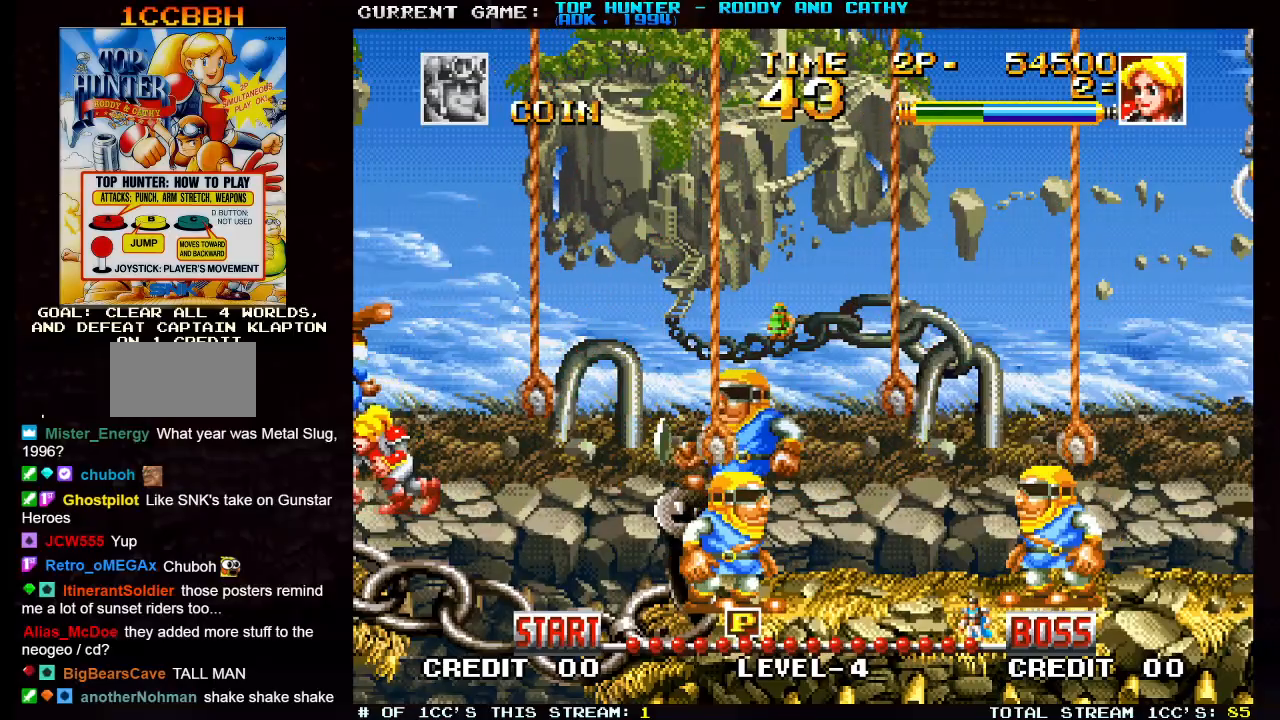
{"buttons": ["SQUARE"], "left_stick": "center", "events": [[33, "SQUARE", "up"], [50, "left_stick", "right"], [100, "SQUARE", "down"], [133, "SQUARE", "up"], [183, "SQUARE", "down"], [233, "SQUARE", "up"], [267, "SQUARE", "down"], [317, "SQUARE", "up"], [383, "SQUARE", "down"], [417, "left_stick", "center"], [433, "SQUARE", "up"], [450, "SQUARE", "down"]]}
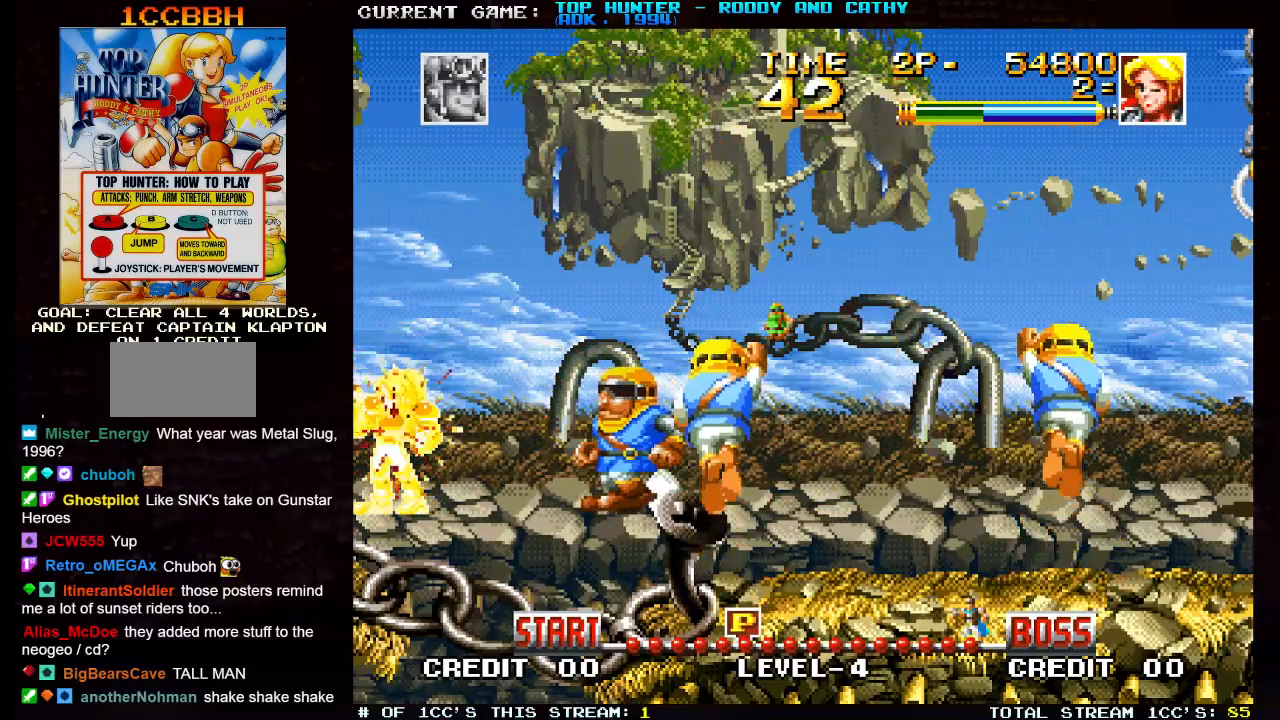
{"buttons": [], "left_stick": "right", "events": [[17, "SQUARE", "up"], [67, "SQUARE", "down"], [67, "left_stick", "right"], [117, "SQUARE", "up"], [150, "SQUARE", "down"], [200, "SQUARE", "up"], [250, "SQUARE", "down"], [317, "SQUARE", "up"], [333, "SQUARE", "down"], [400, "SQUARE", "up"], [450, "SQUARE", "down"], [500, "SQUARE", "up"]]}
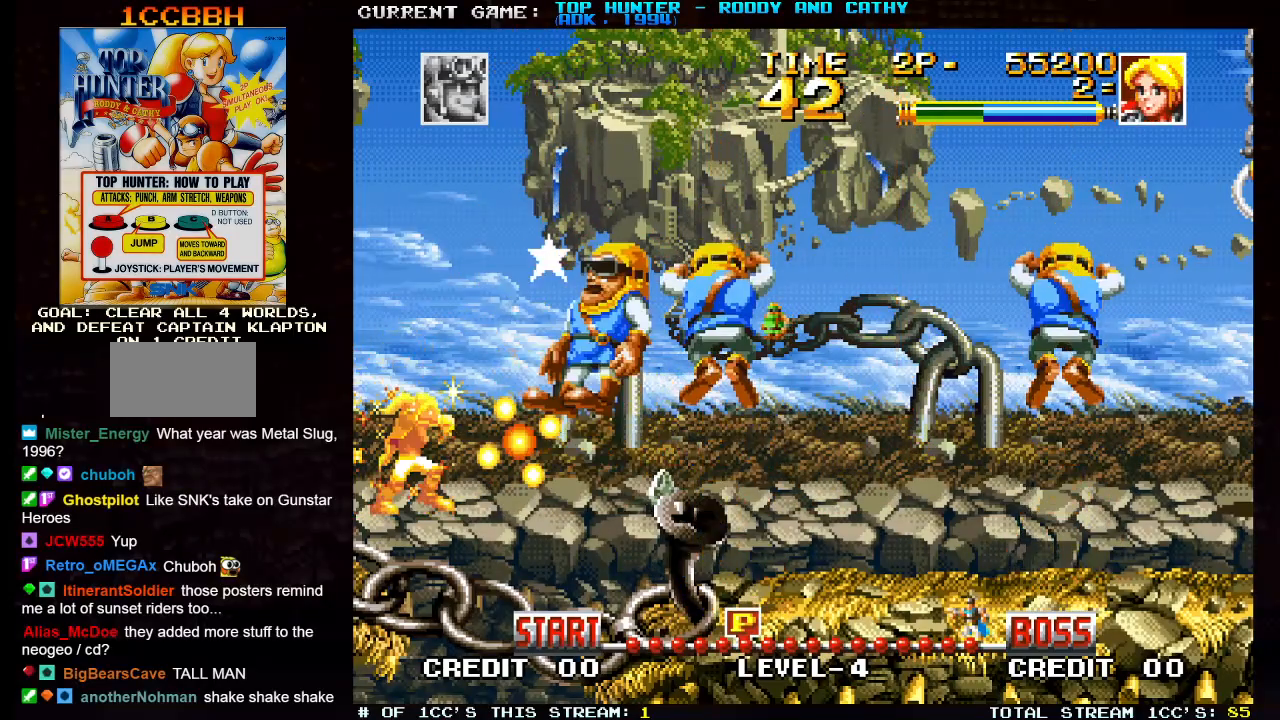
{"buttons": [], "left_stick": "center", "events": [[33, "SQUARE", "down"], [83, "SQUARE", "up"], [117, "left_stick", "center"], [133, "SQUARE", "down"], [200, "SQUARE", "up"], [217, "SQUARE", "down"], [267, "SQUARE", "up"], [317, "SQUARE", "down"], [383, "SQUARE", "up"], [417, "SQUARE", "down"], [467, "SQUARE", "up"]]}
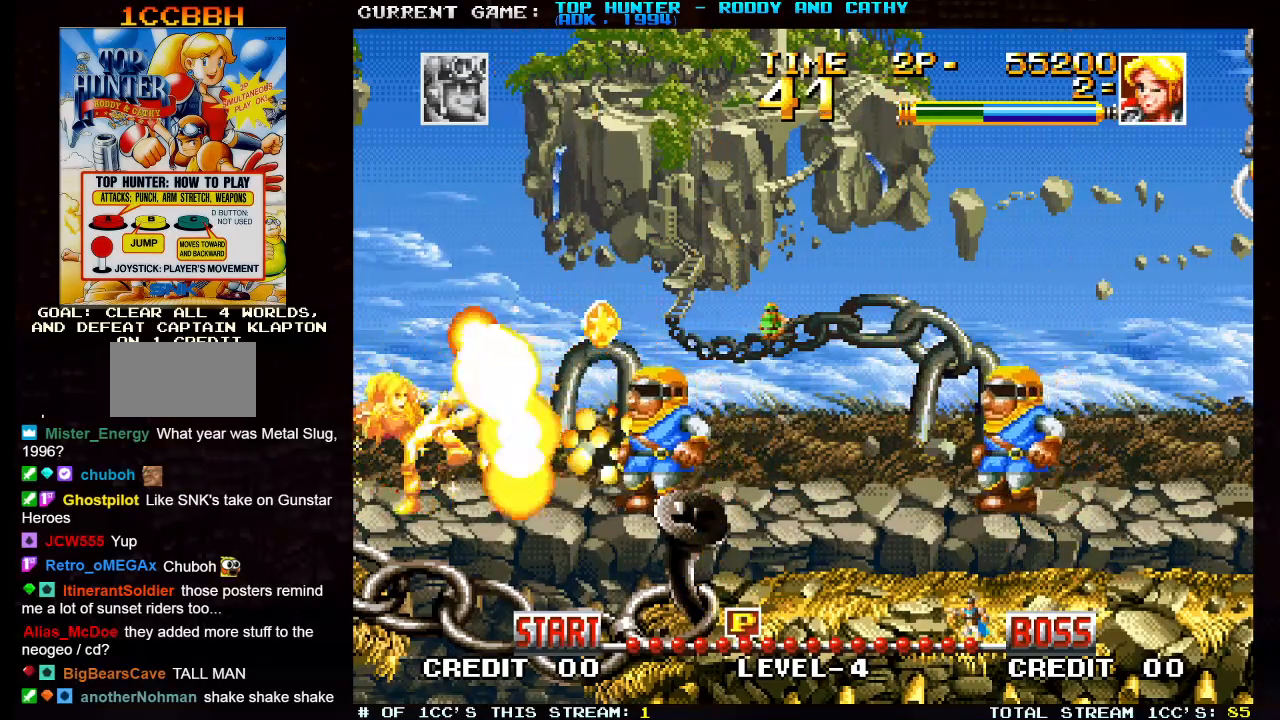
{"buttons": ["SQUARE"], "left_stick": "center", "events": [[17, "SQUARE", "down"], [83, "SQUARE", "up"], [100, "SQUARE", "down"], [150, "SQUARE", "up"], [200, "SQUARE", "down"], [267, "SQUARE", "up"], [283, "SQUARE", "down"], [350, "SQUARE", "up"], [400, "SQUARE", "down"], [450, "SQUARE", "up"], [483, "SQUARE", "down"]]}